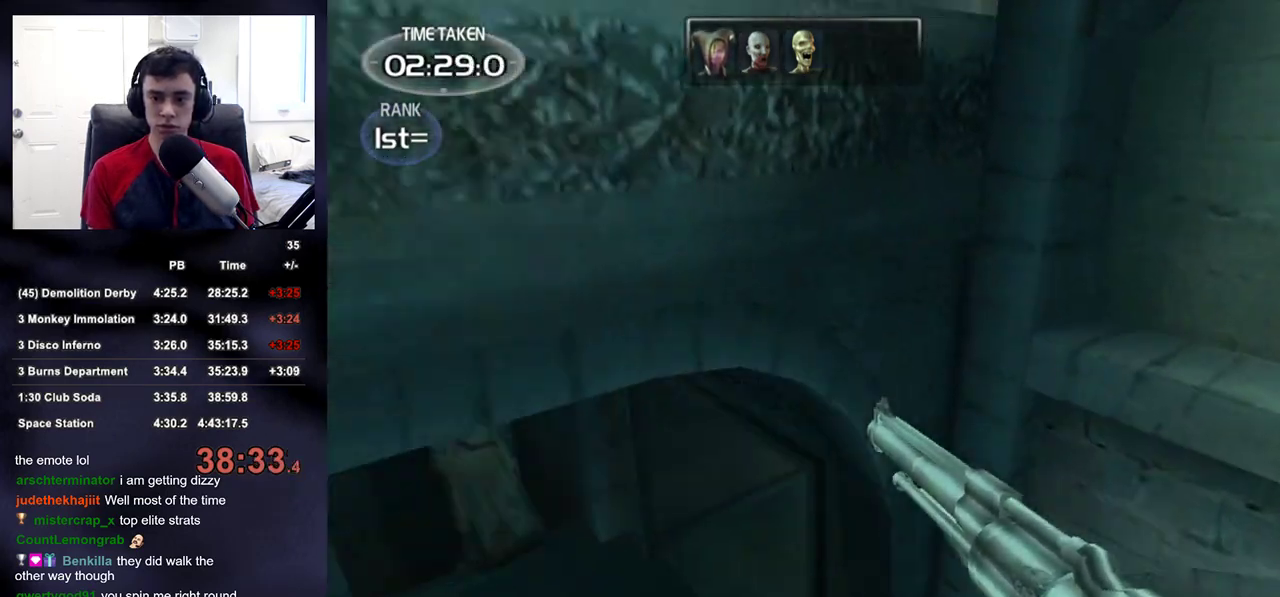
Gameplay with a controller (PlayStation layout); each line is a JSON object with the inputs held at the frame after it. "events" lists button and stick changes between this image and that frame as [ms after this image, input, new state], when the widget could be followed in between.
{"buttons": [], "left_stick": "up", "right_stick": "down-right", "events": [[50, "left_stick", "up"], [217, "right_stick", "up-right"], [350, "right_stick", "center"], [433, "right_stick", "down-right"]]}
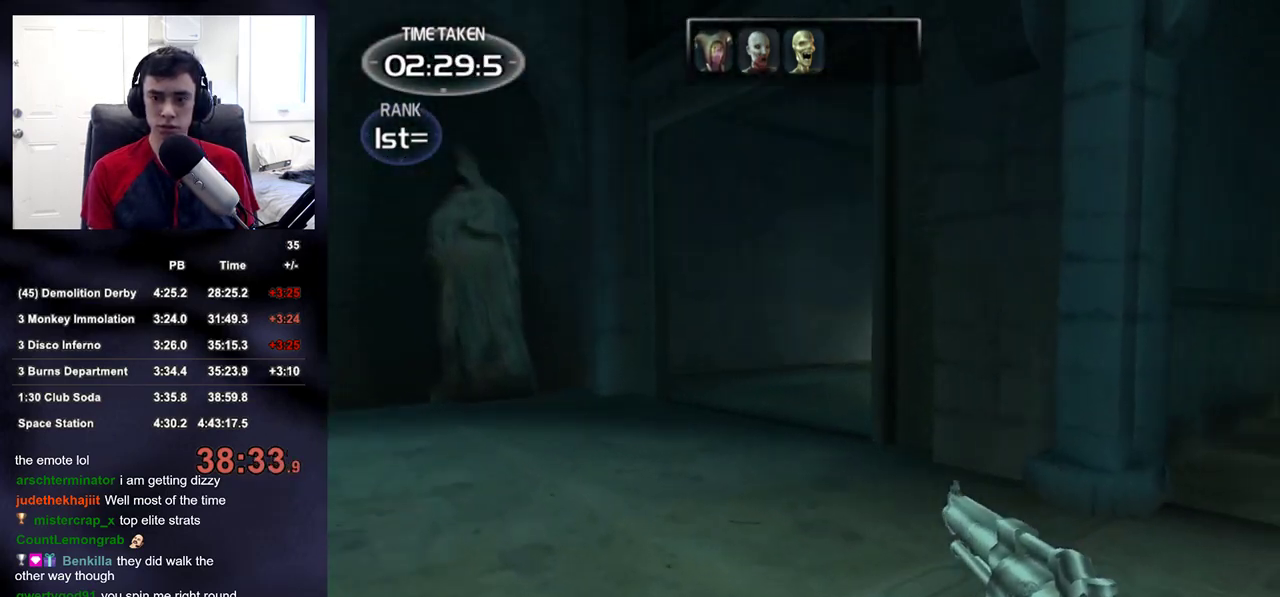
{"buttons": [], "left_stick": "up", "right_stick": "center", "events": [[33, "right_stick", "center"]]}
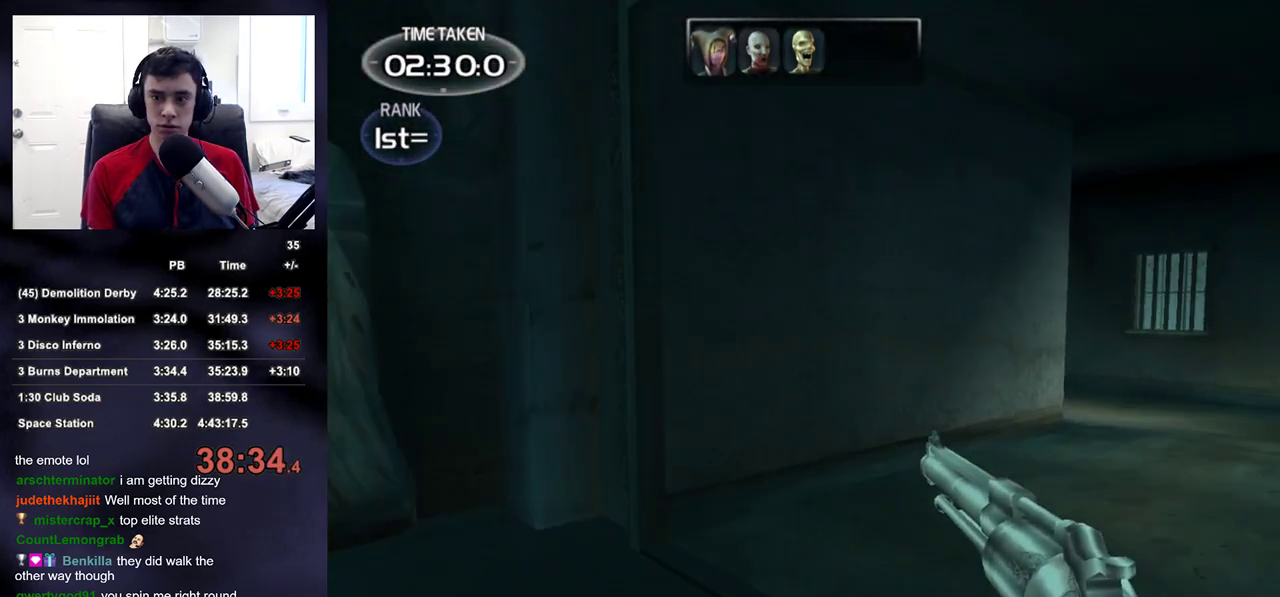
{"buttons": [], "left_stick": "up-right", "right_stick": "center", "events": [[67, "left_stick", "up-right"]]}
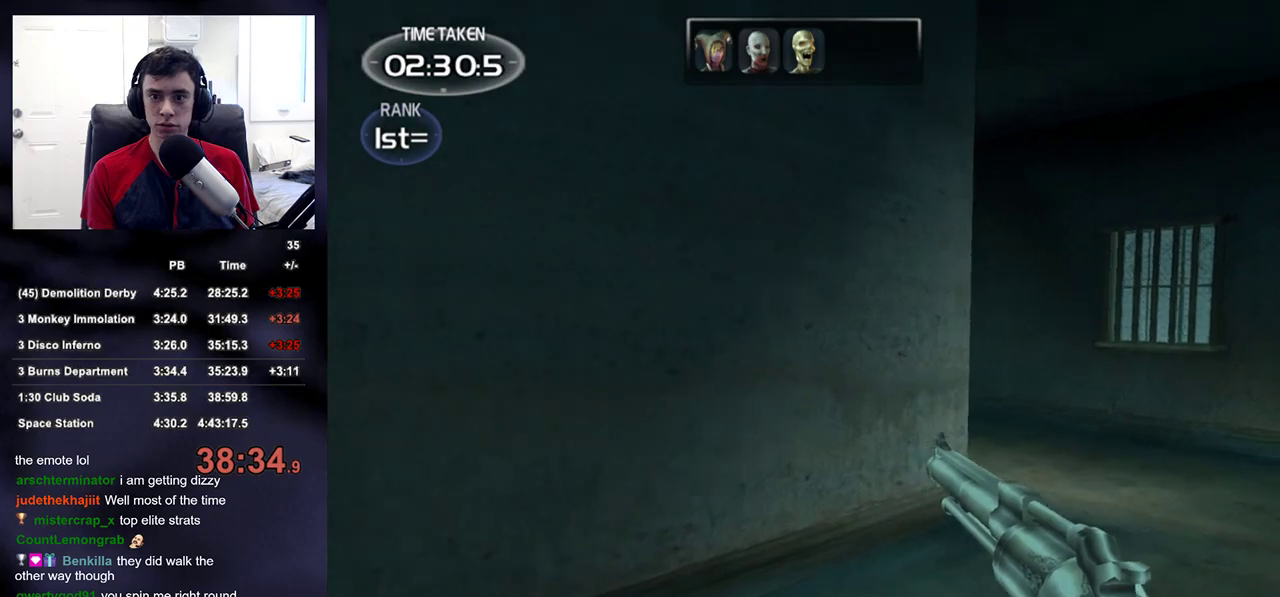
{"buttons": [], "left_stick": "up-right", "right_stick": "left", "events": [[433, "right_stick", "left"]]}
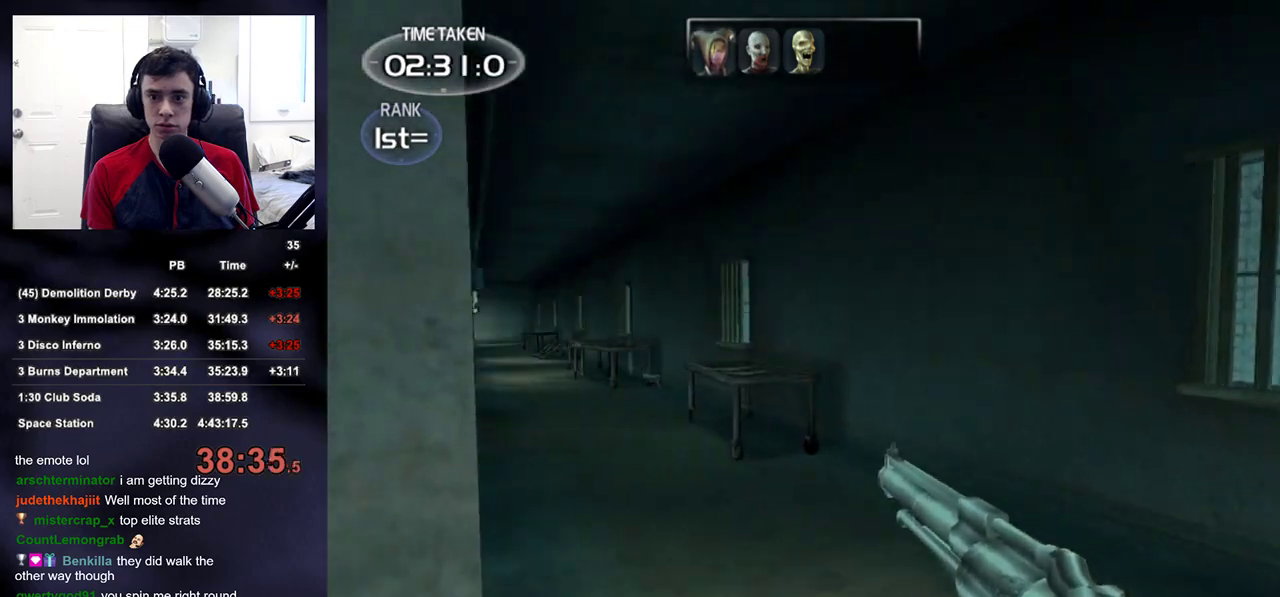
{"buttons": [], "left_stick": "up-right", "right_stick": "center", "events": [[183, "right_stick", "center"]]}
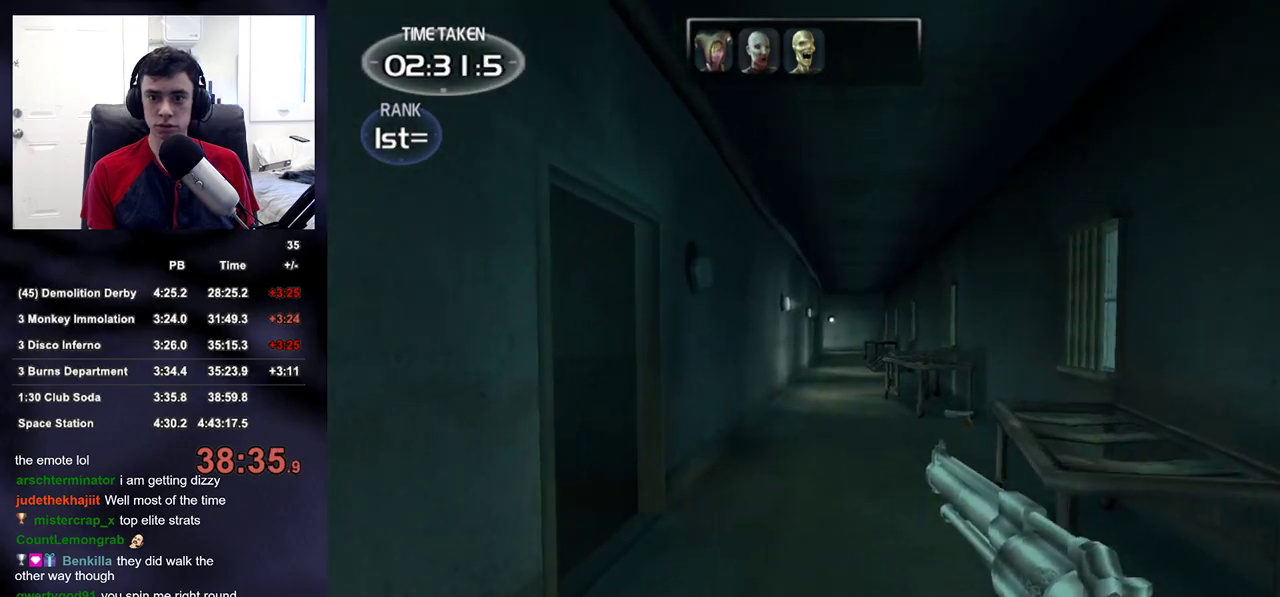
{"buttons": [], "left_stick": "up", "right_stick": "center", "events": [[167, "right_stick", "left"], [417, "left_stick", "up"], [433, "right_stick", "center"]]}
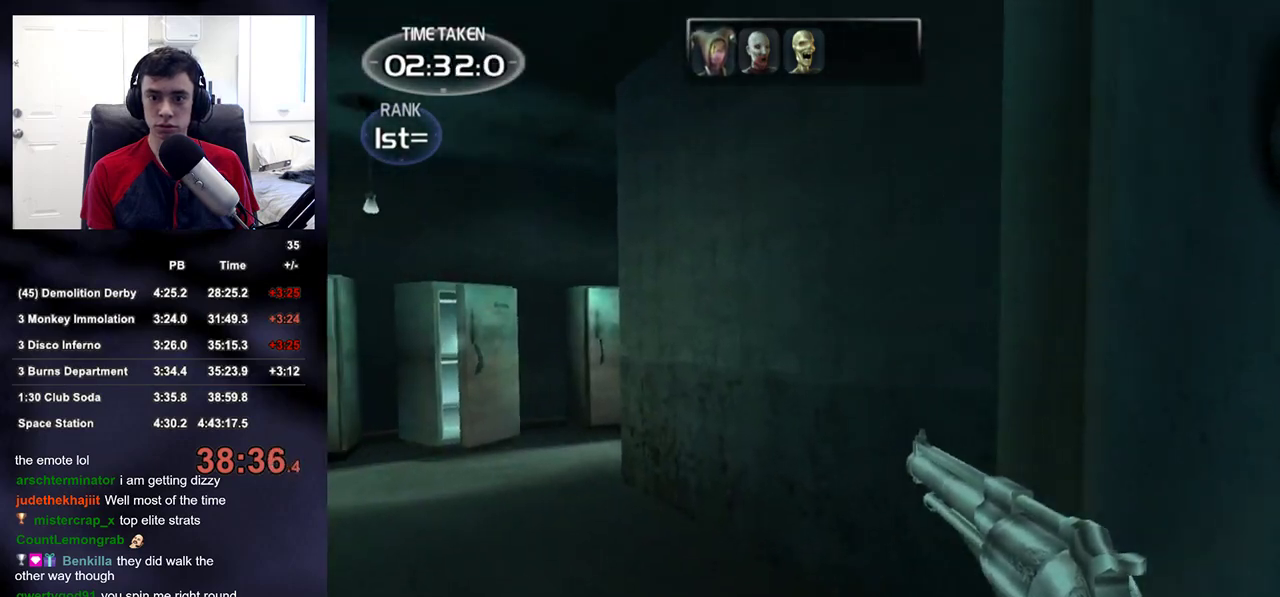
{"buttons": [], "left_stick": "up", "right_stick": "center", "events": []}
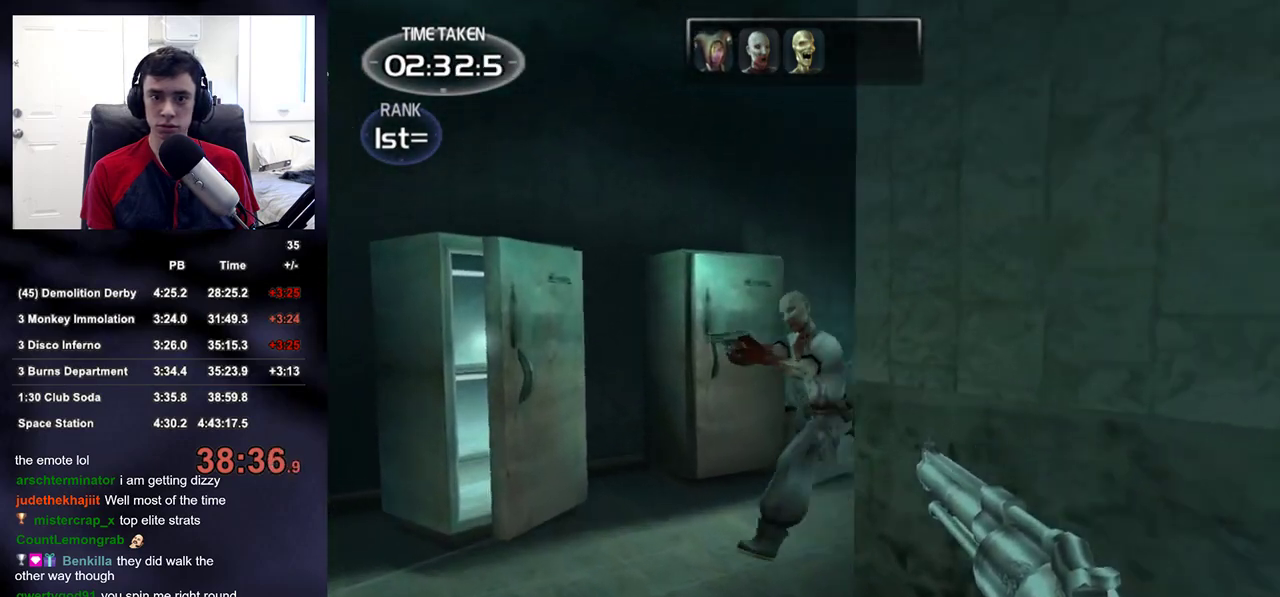
{"buttons": ["L3"], "left_stick": "down-right", "right_stick": "right", "events": [[233, "L3", "down"], [283, "left_stick", "down-right"], [300, "right_stick", "right"], [367, "left_stick", "up-right"], [433, "left_stick", "down-right"]]}
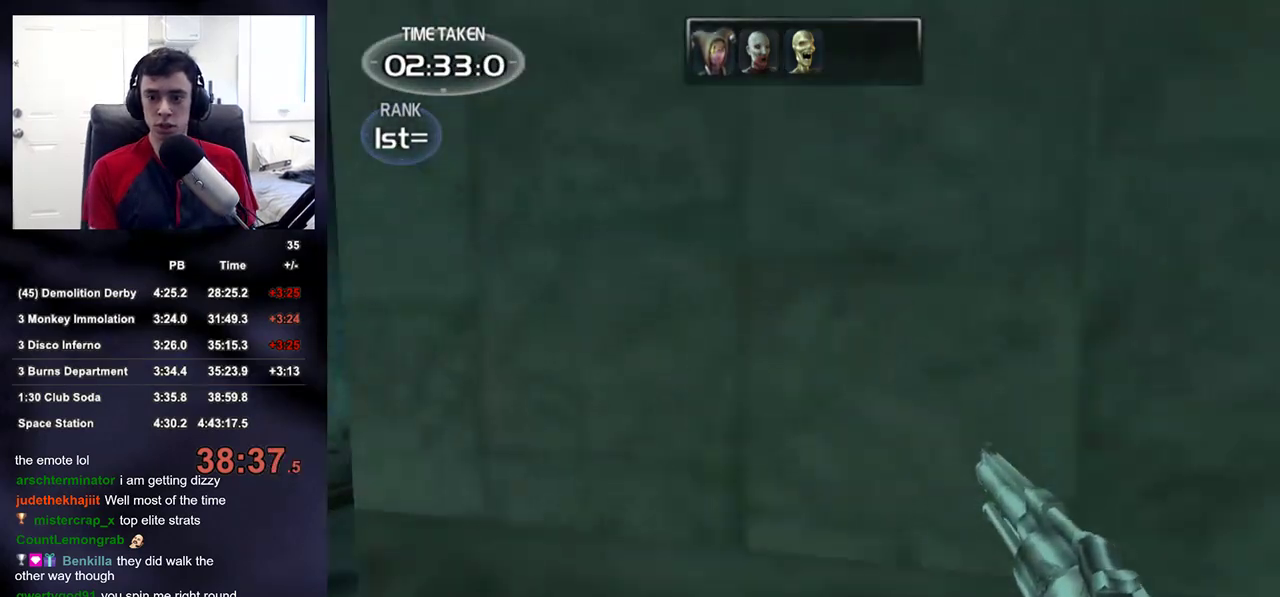
{"buttons": ["L3"], "left_stick": "up-right", "right_stick": "right", "events": [[117, "left_stick", "up-right"], [433, "right_stick", "center"], [500, "right_stick", "right"]]}
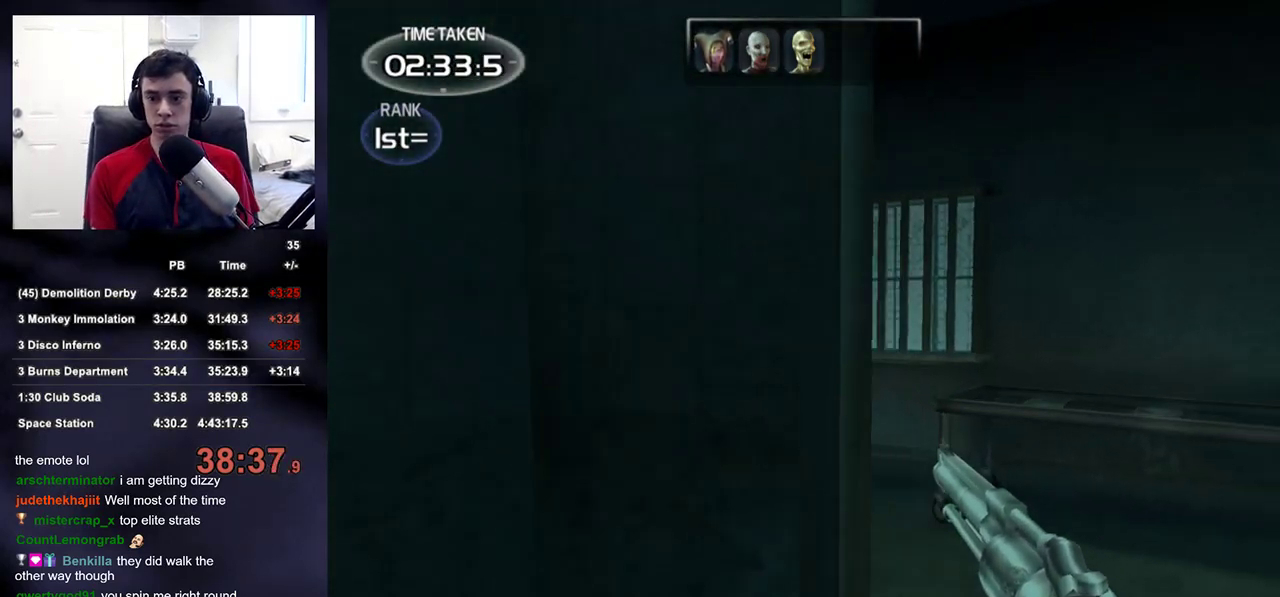
{"buttons": ["L3"], "left_stick": "up", "right_stick": "center", "events": [[133, "R3", "down"], [133, "right_stick", "left"], [150, "left_stick", "up"], [367, "R3", "up"], [500, "right_stick", "center"]]}
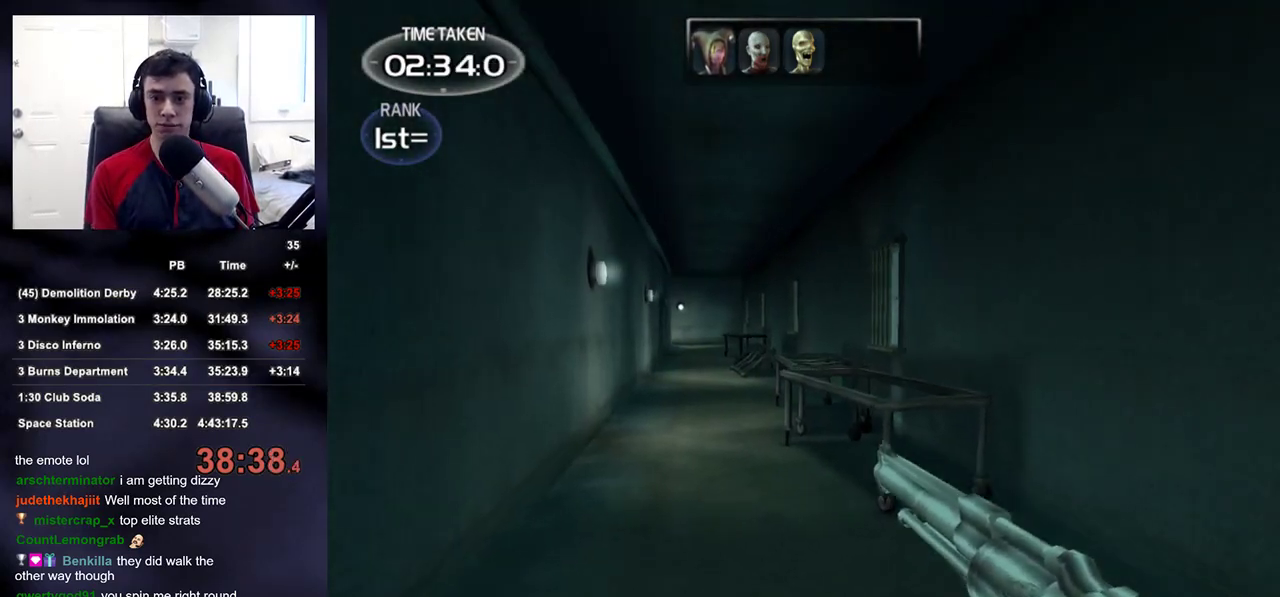
{"buttons": [], "left_stick": "up", "right_stick": "center", "events": [[167, "right_stick", "up-left"], [217, "right_stick", "center"], [400, "L3", "up"]]}
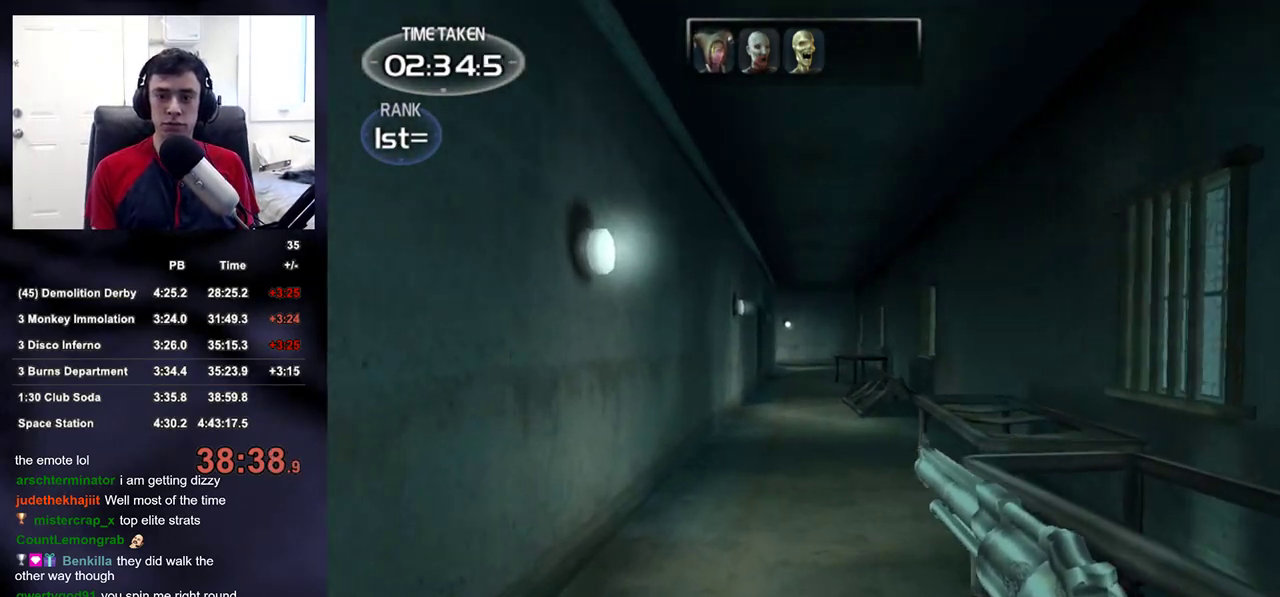
{"buttons": [], "left_stick": "up", "right_stick": "center", "events": []}
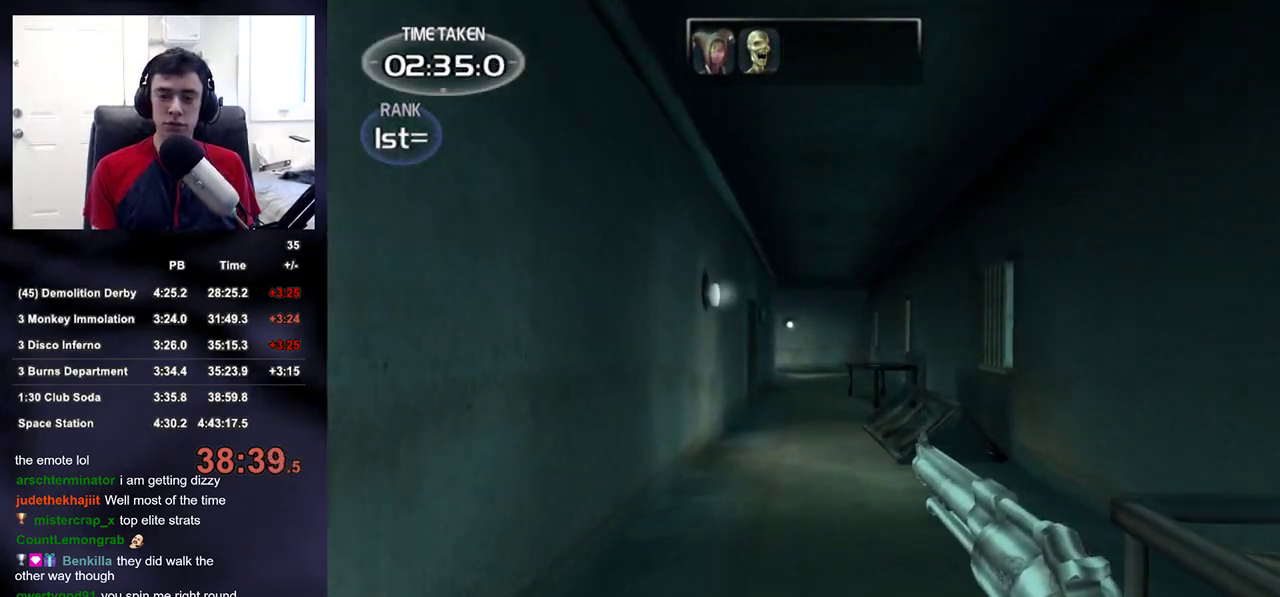
{"buttons": [], "left_stick": "up", "right_stick": "center", "events": []}
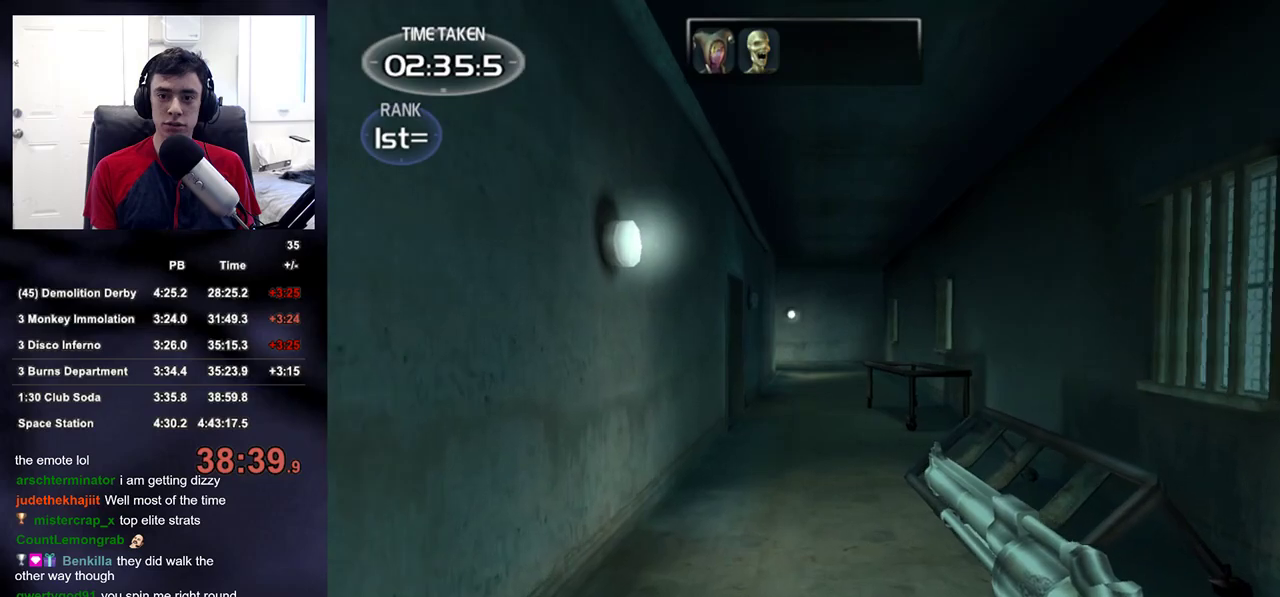
{"buttons": [], "left_stick": "up", "right_stick": "center", "events": []}
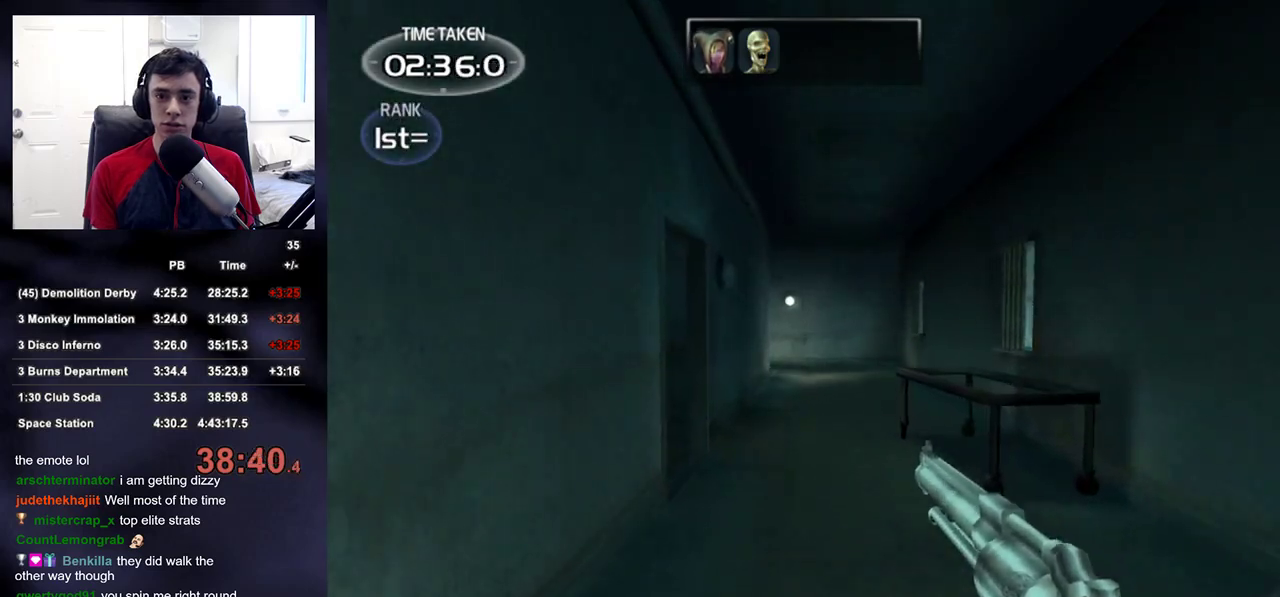
{"buttons": [], "left_stick": "up-right", "right_stick": "left", "events": [[217, "left_stick", "up-right"], [250, "right_stick", "left"]]}
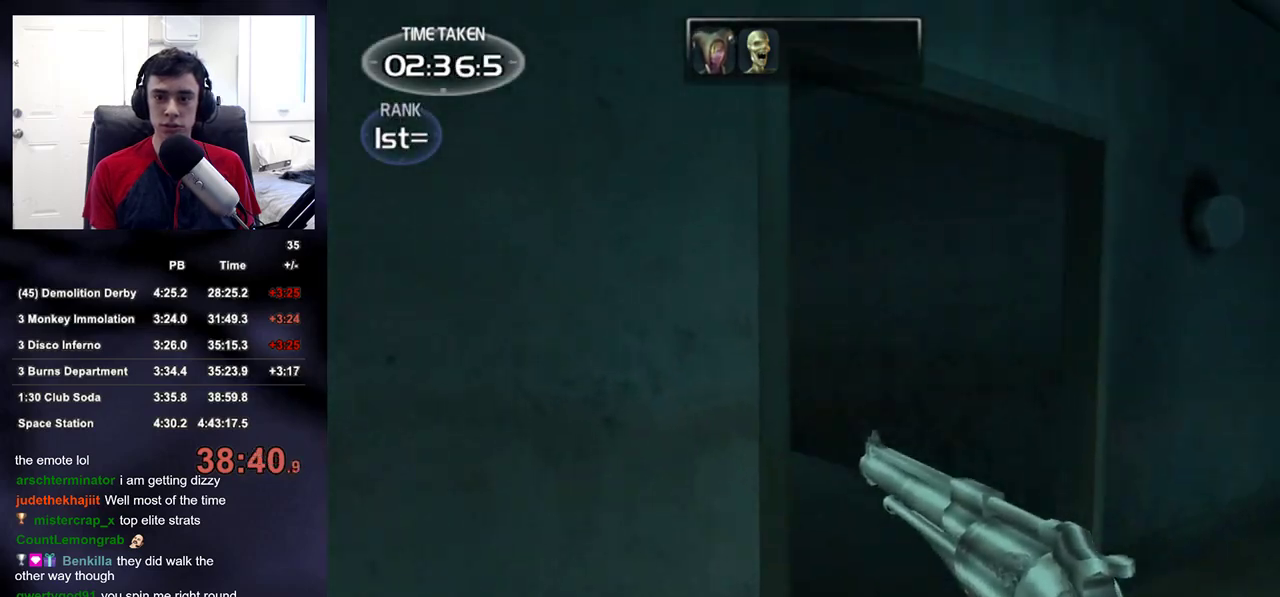
{"buttons": [], "left_stick": "up-right", "right_stick": "center", "events": [[150, "right_stick", "center"], [217, "right_stick", "left"], [400, "right_stick", "center"]]}
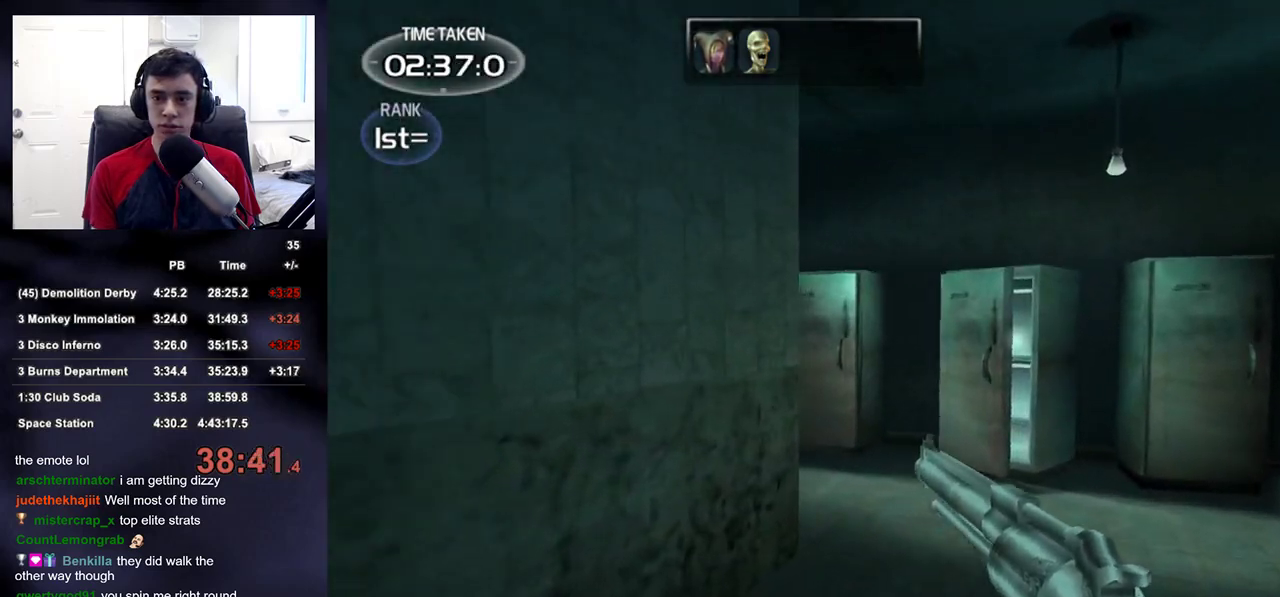
{"buttons": [], "left_stick": "up", "right_stick": "center", "events": [[167, "right_stick", "left"], [300, "right_stick", "center"], [450, "left_stick", "up"]]}
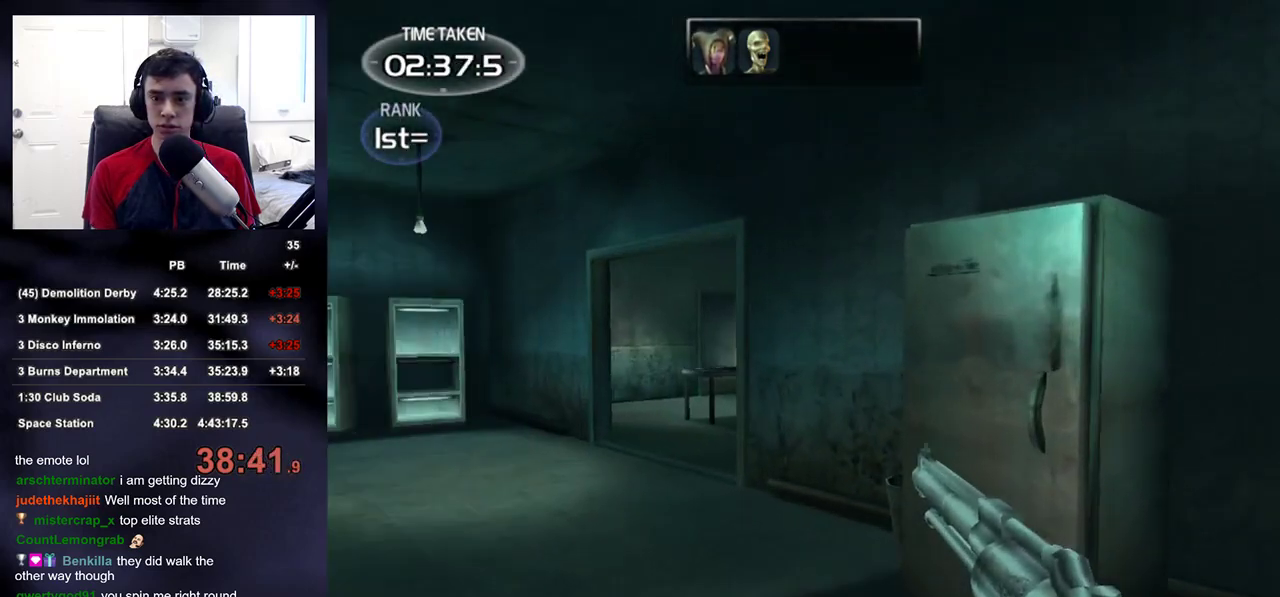
{"buttons": [], "left_stick": "up-left", "right_stick": "center", "events": [[367, "left_stick", "up-left"], [367, "right_stick", "right"], [467, "right_stick", "center"]]}
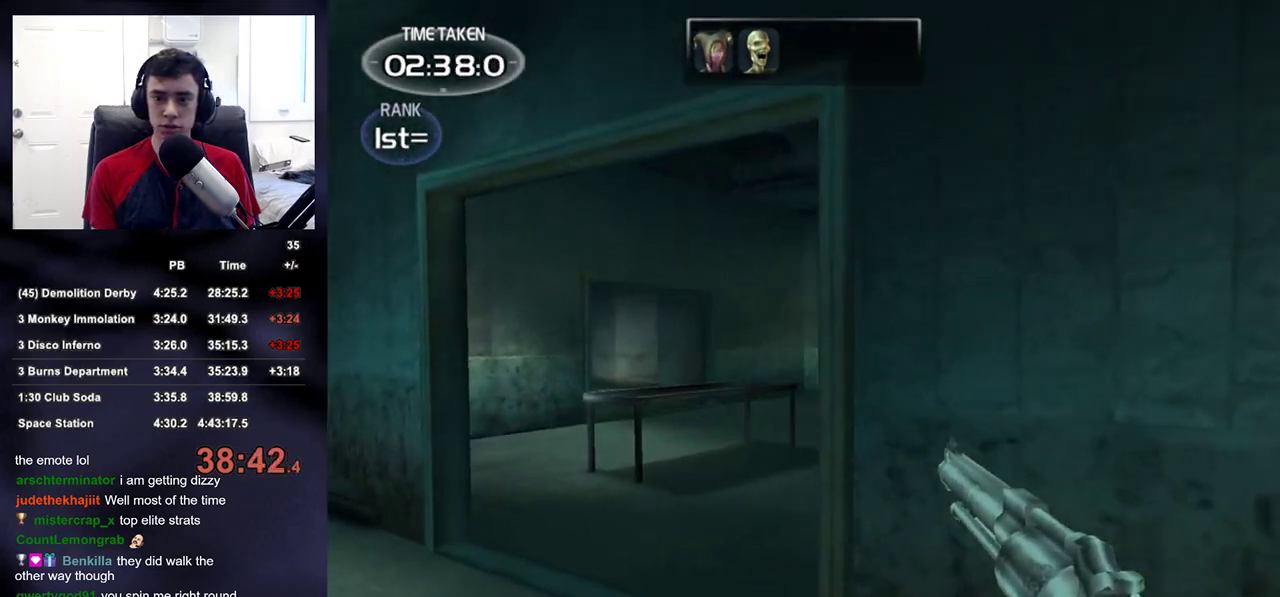
{"buttons": [], "left_stick": "up", "right_stick": "right", "events": [[100, "right_stick", "right"], [417, "left_stick", "up"]]}
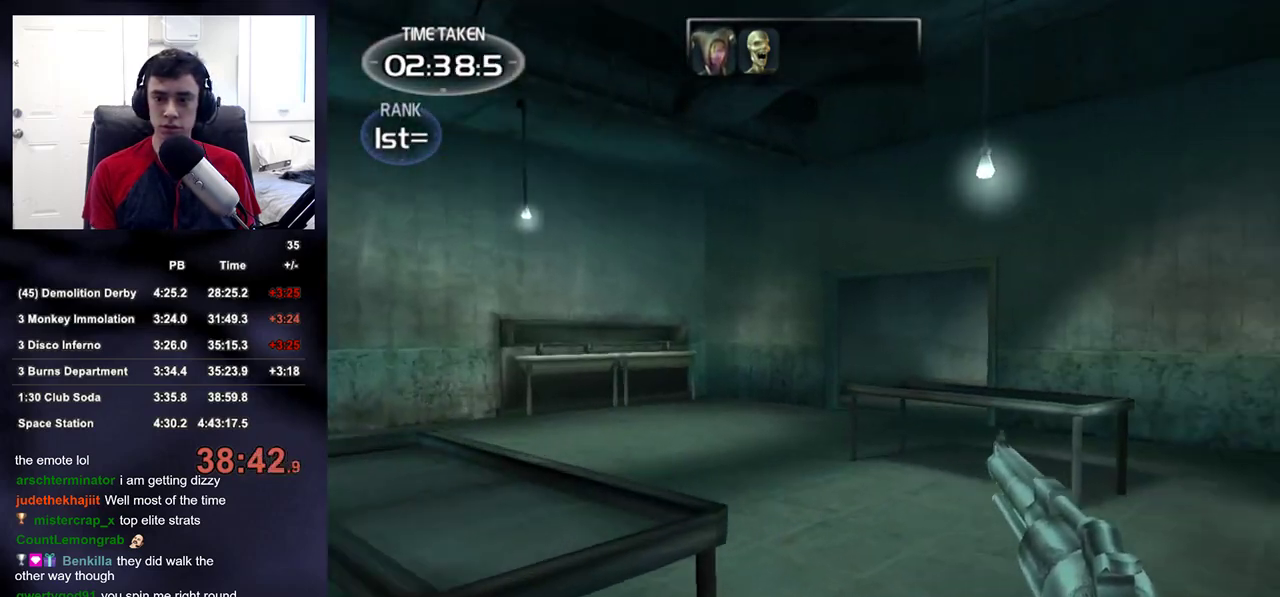
{"buttons": [], "left_stick": "up-right", "right_stick": "center", "events": [[17, "left_stick", "up-right"], [117, "right_stick", "center"], [417, "right_stick", "left"], [500, "right_stick", "center"]]}
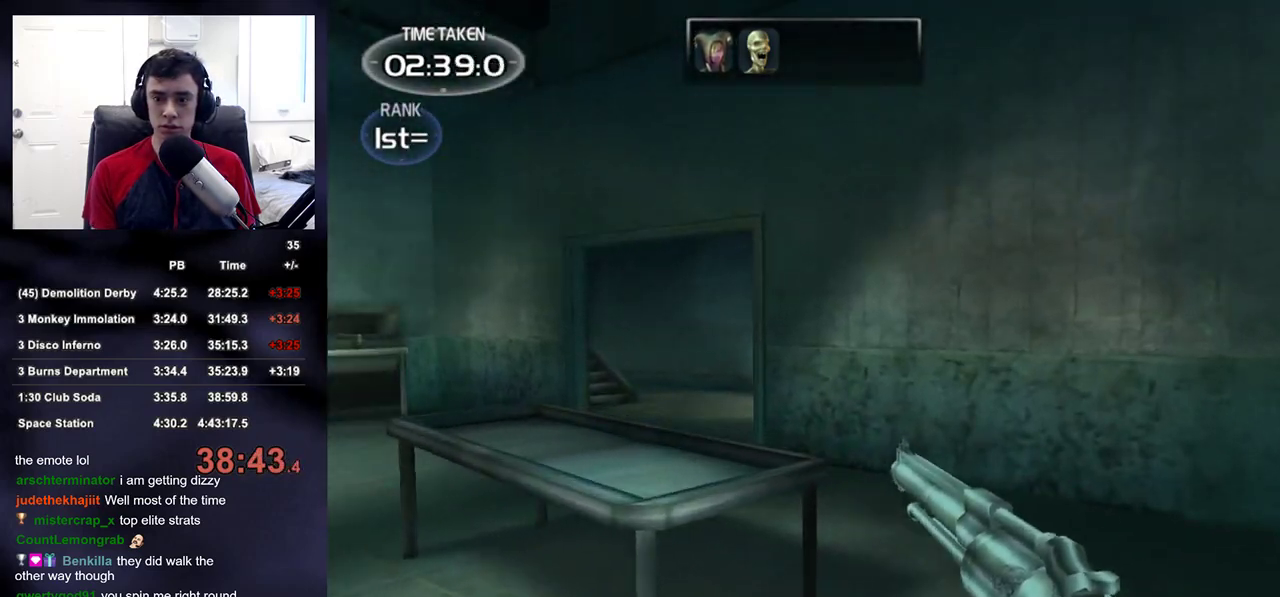
{"buttons": [], "left_stick": "up", "right_stick": "center", "events": [[233, "right_stick", "up-left"], [367, "left_stick", "up"], [367, "right_stick", "center"]]}
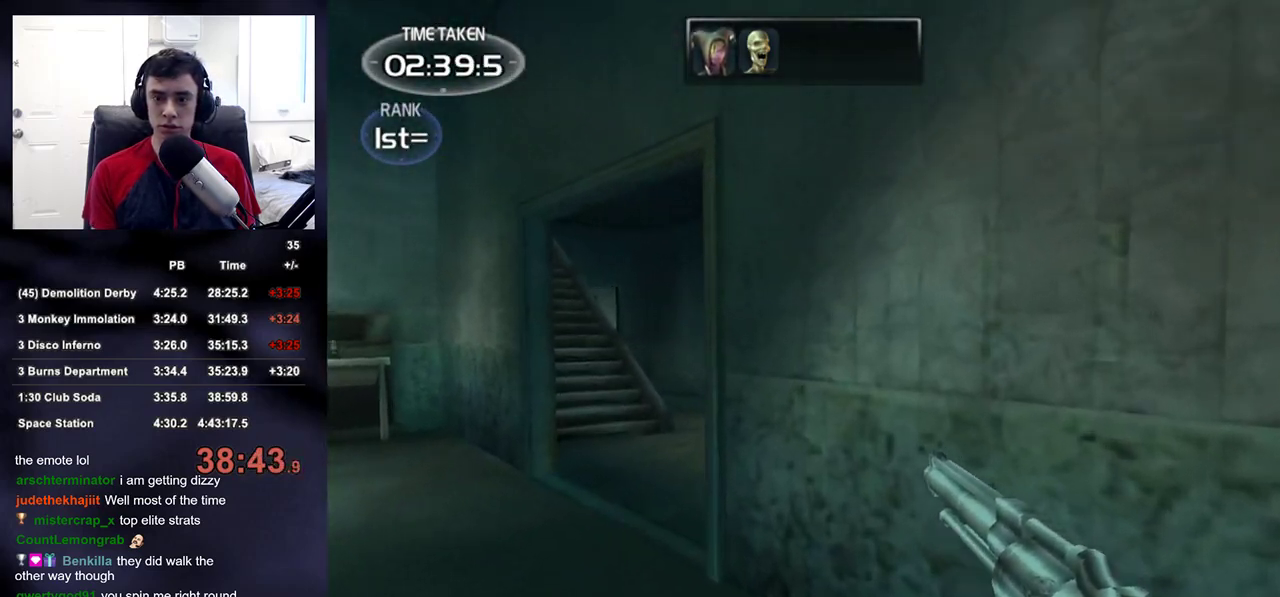
{"buttons": [], "left_stick": "up", "right_stick": "center", "events": [[300, "right_stick", "up-left"], [383, "right_stick", "center"]]}
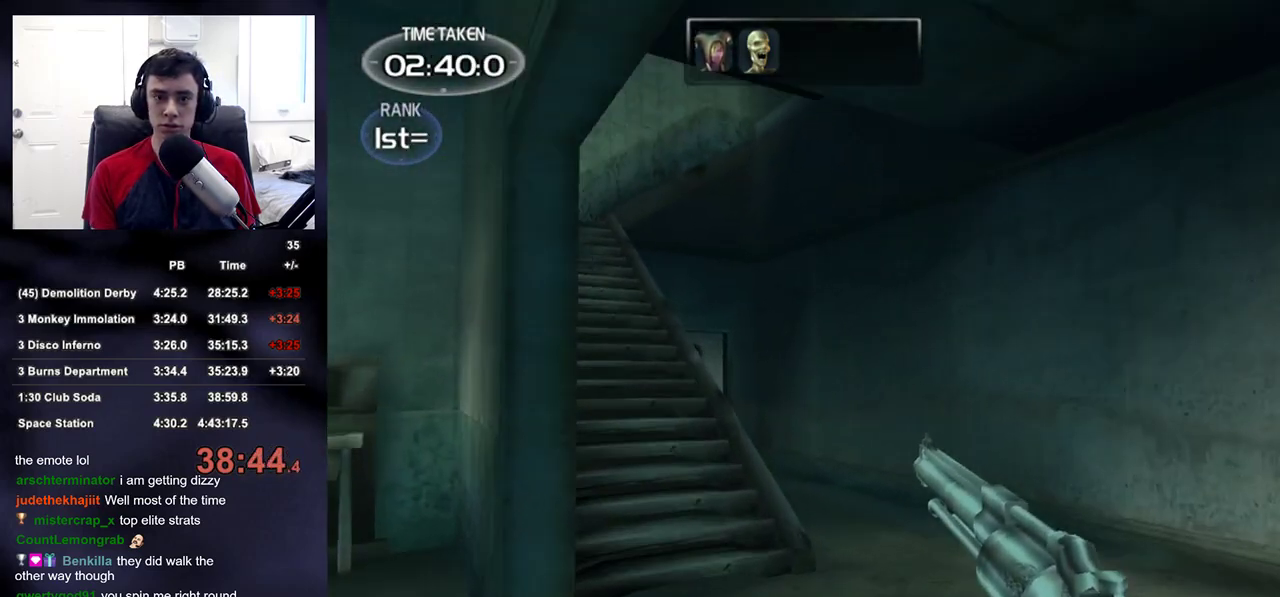
{"buttons": [], "left_stick": "up", "right_stick": "center", "events": [[150, "right_stick", "up-left"], [217, "right_stick", "center"]]}
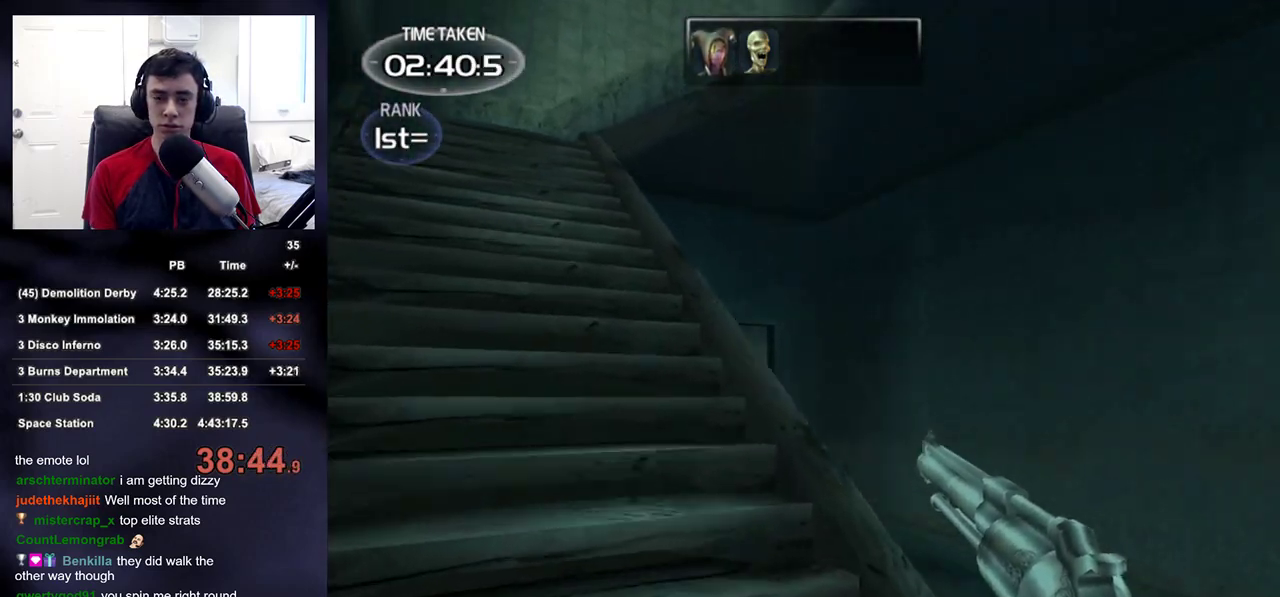
{"buttons": [], "left_stick": "up", "right_stick": "center", "events": []}
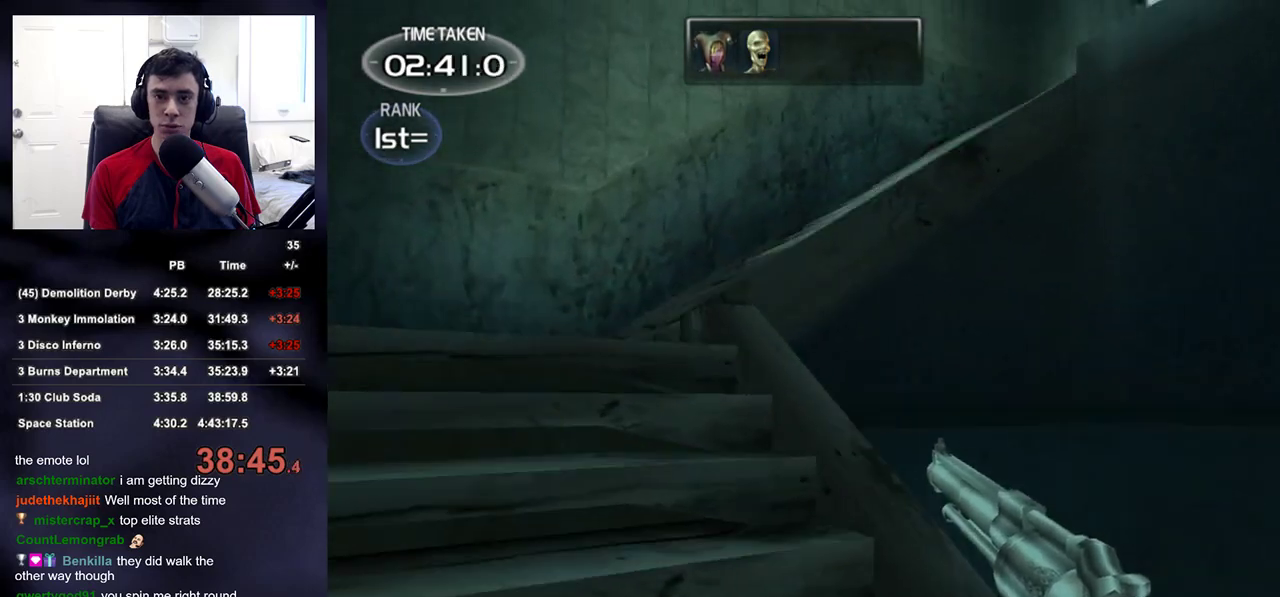
{"buttons": [], "left_stick": "up-left", "right_stick": "down-right", "events": [[183, "right_stick", "right"], [217, "left_stick", "up-left"], [433, "right_stick", "down-right"]]}
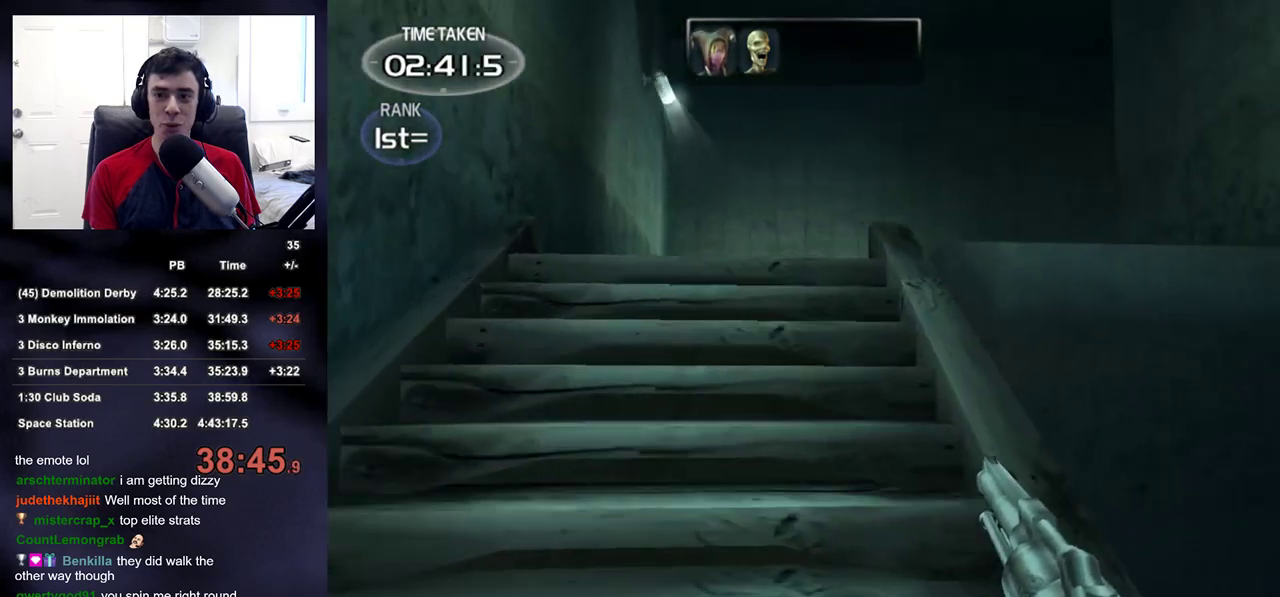
{"buttons": [], "left_stick": "up-left", "right_stick": "center", "events": [[150, "right_stick", "center"], [317, "right_stick", "down-right"], [483, "right_stick", "center"]]}
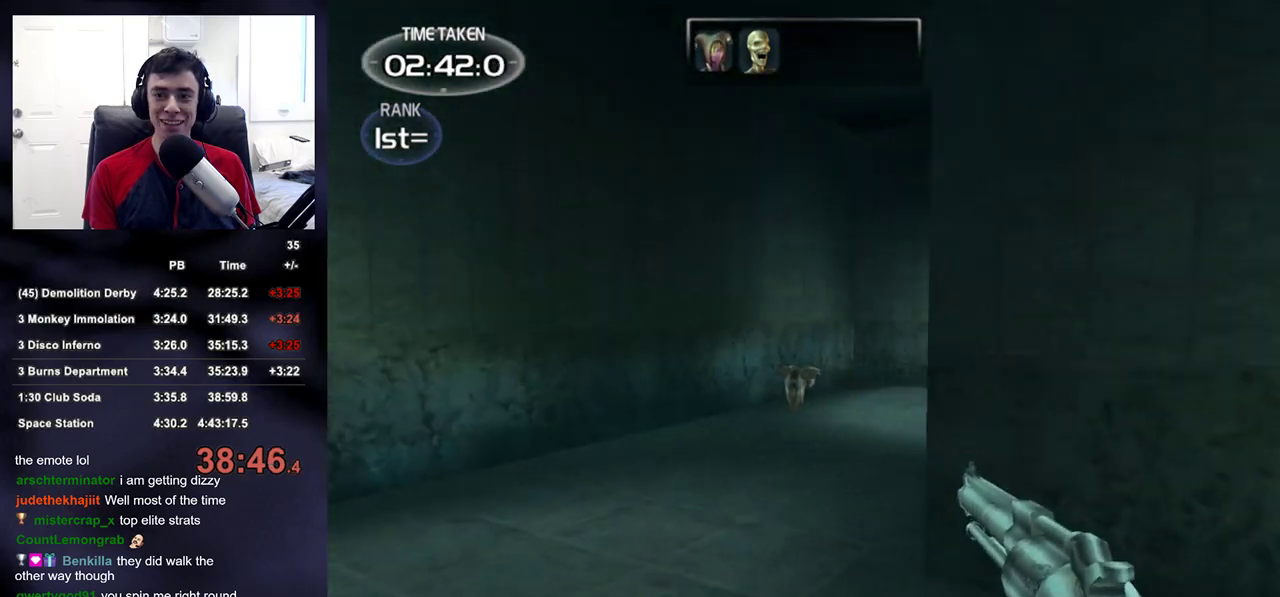
{"buttons": [], "left_stick": "up-left", "right_stick": "right", "events": [[150, "right_stick", "right"], [350, "right_stick", "center"], [483, "right_stick", "right"]]}
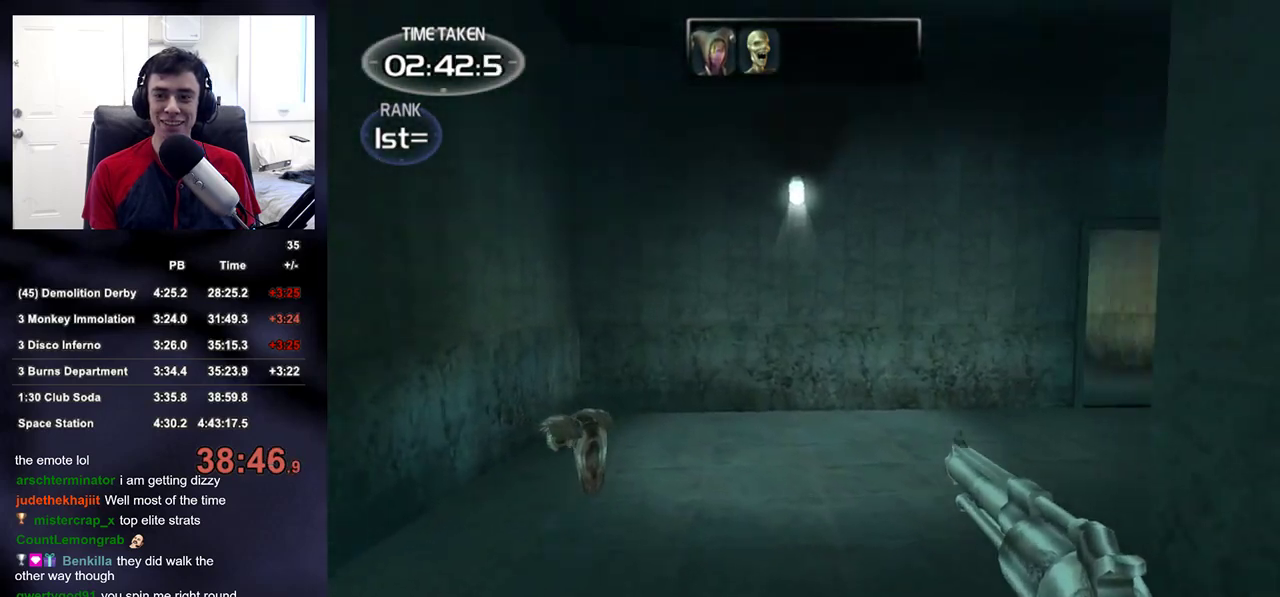
{"buttons": [], "left_stick": "up-left", "right_stick": "center", "events": [[133, "right_stick", "center"], [283, "right_stick", "right"], [450, "right_stick", "center"]]}
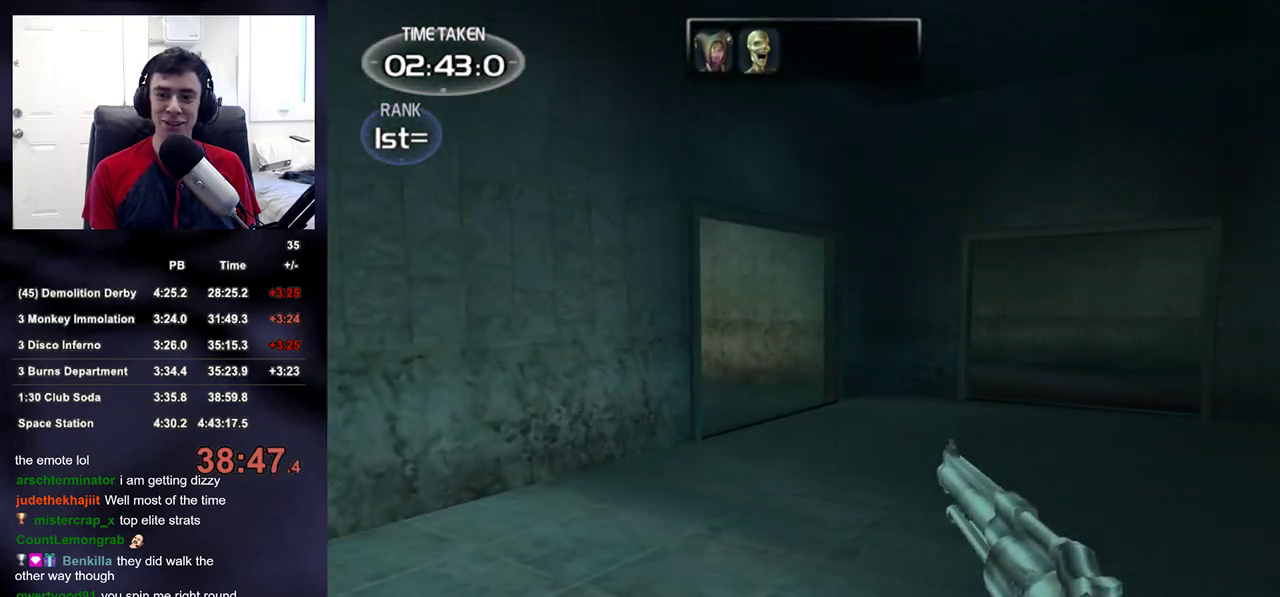
{"buttons": [], "left_stick": "up", "right_stick": "left", "events": [[83, "right_stick", "right"], [200, "right_stick", "center"], [333, "left_stick", "up"], [500, "right_stick", "left"]]}